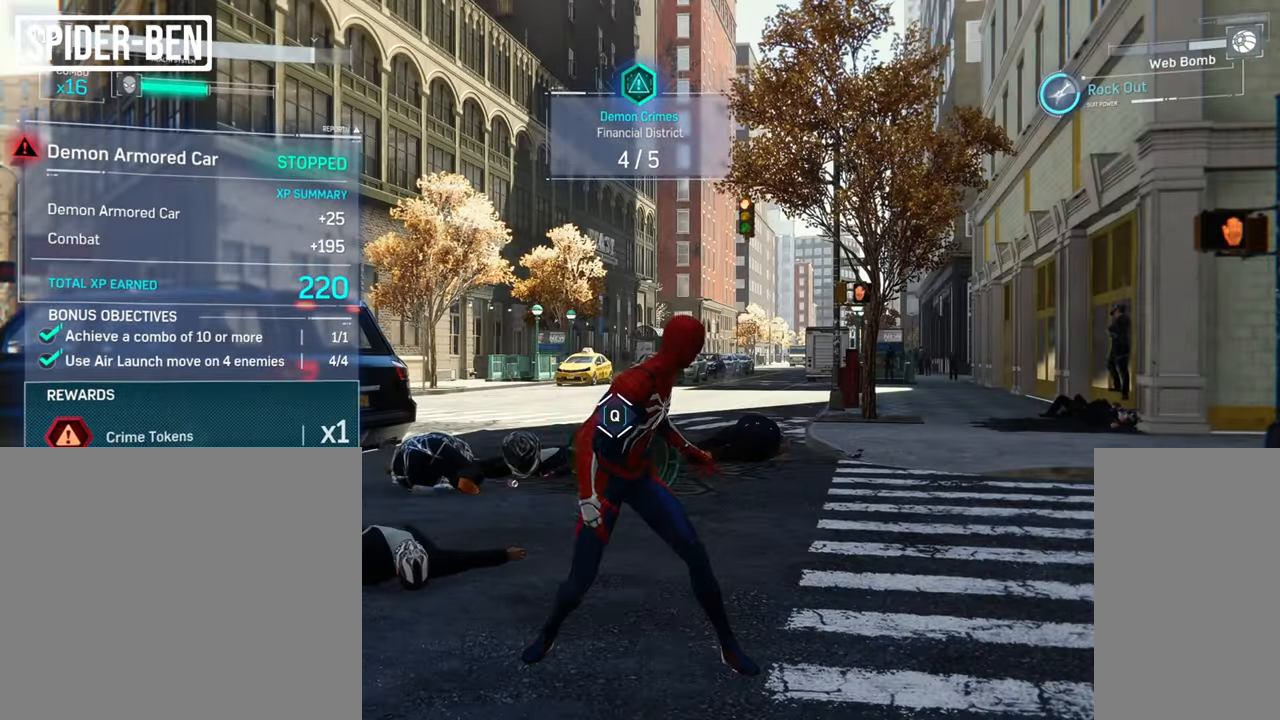
Gameplay with keyboard and mouse; each line is a JSON object with the keys and mouse buttons held at the frame after it. "events" lists presses ("down") and releases ("up") of "a", "c", "ctrl", "d", "e", "f", "q", "r", "s", "shift", "space", "tab", "v", "w", "x", "z", "mouse_left", "mouse_wheel", "mouse_right", "mouse_mb4" and "mouse_mb5" between this image and that frame as [ms after this image, input, new state], when the widget could be followed in between. "mouse_left", "mouse_wheel", "mouse_right", "mouse_mb4", "mouse_mb5" = the "left", "wheel", "right", "mb4", "mb5" buttons of the "mouse" list. No other keys are recorded. "wheel" means that the mouse wheel is clicked or scrolled. Mouse movement is not recorded.
{"keys": ["s"], "mouse": [], "events": [[50, "s", "down"]]}
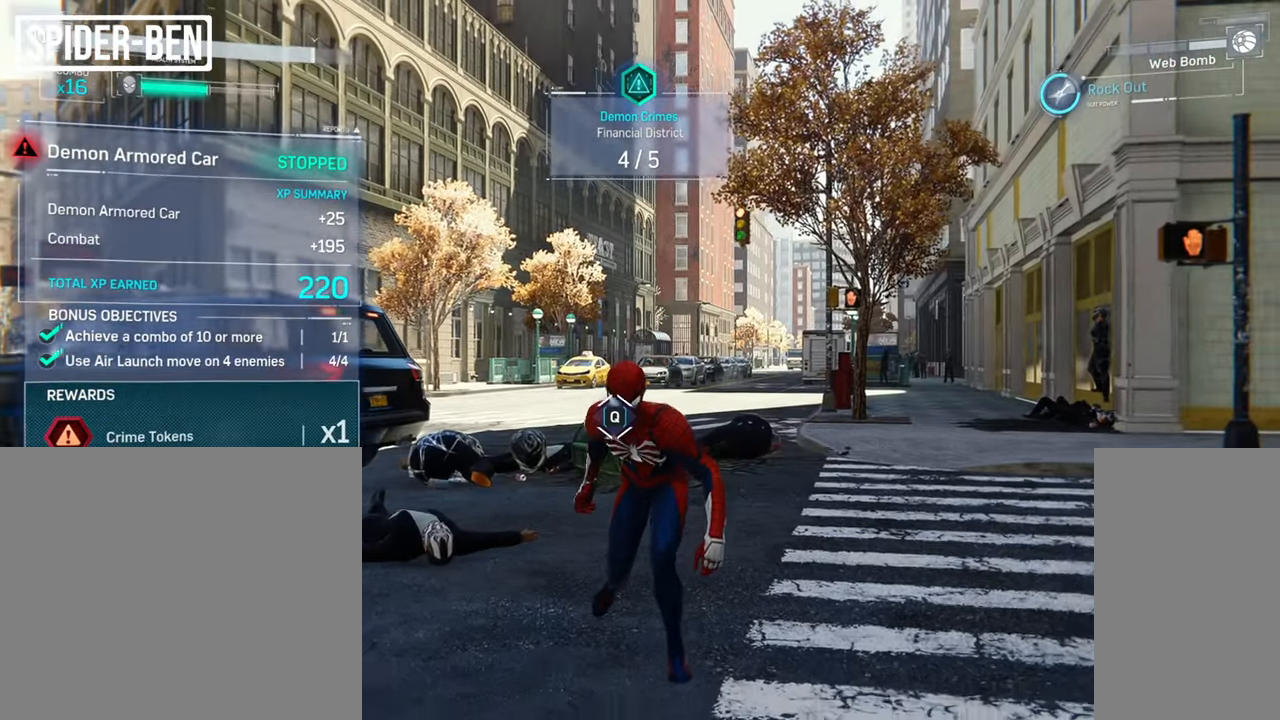
{"keys": ["s"], "mouse": [], "events": []}
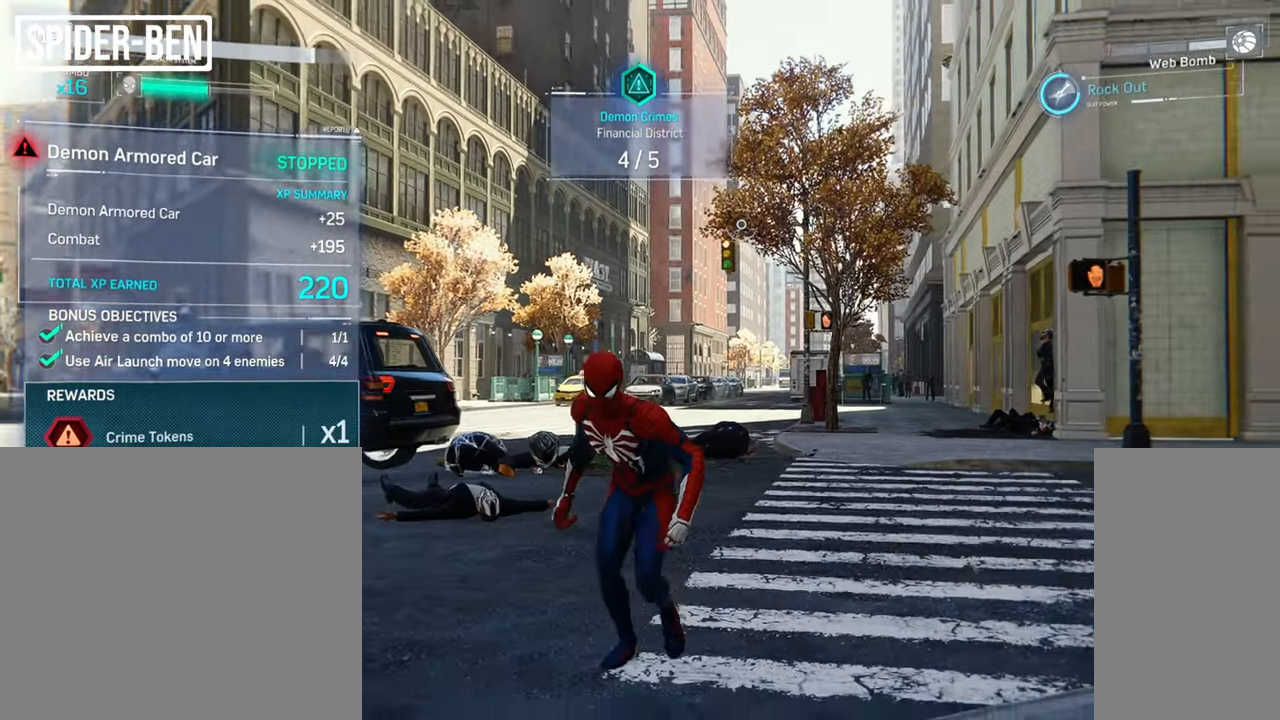
{"keys": ["s"], "mouse": [], "events": []}
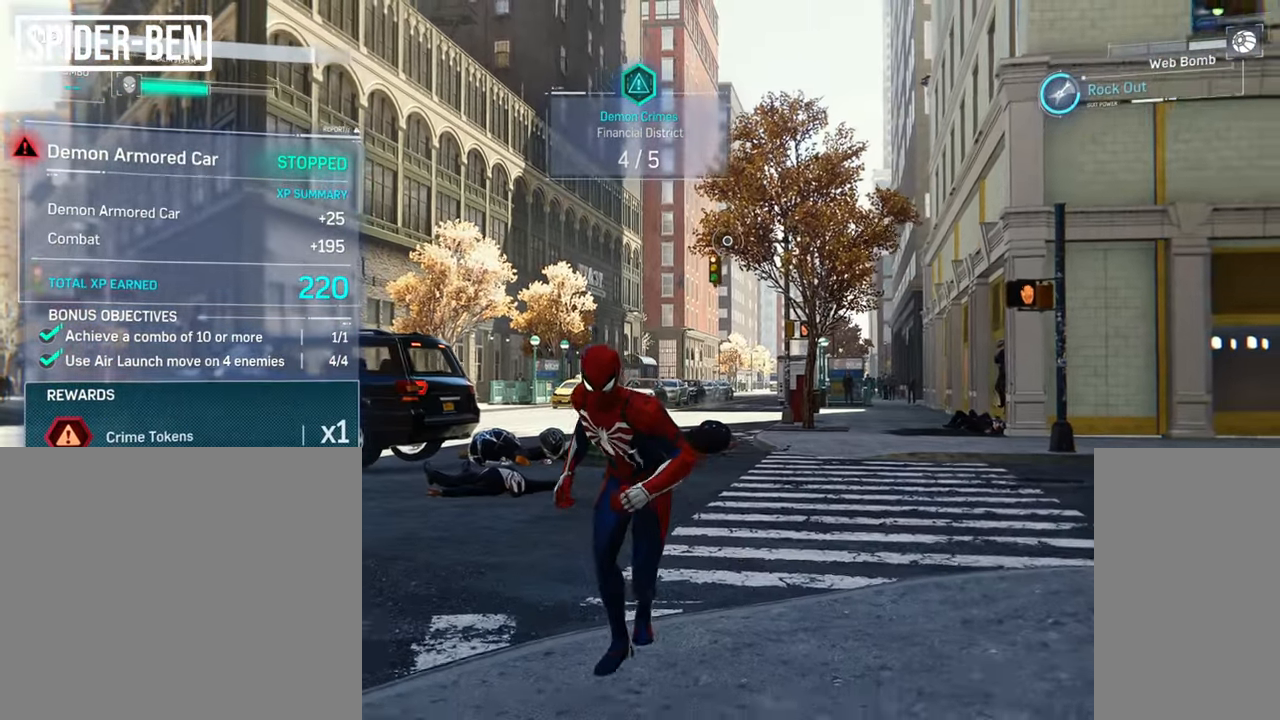
{"keys": ["s"], "mouse": [], "events": []}
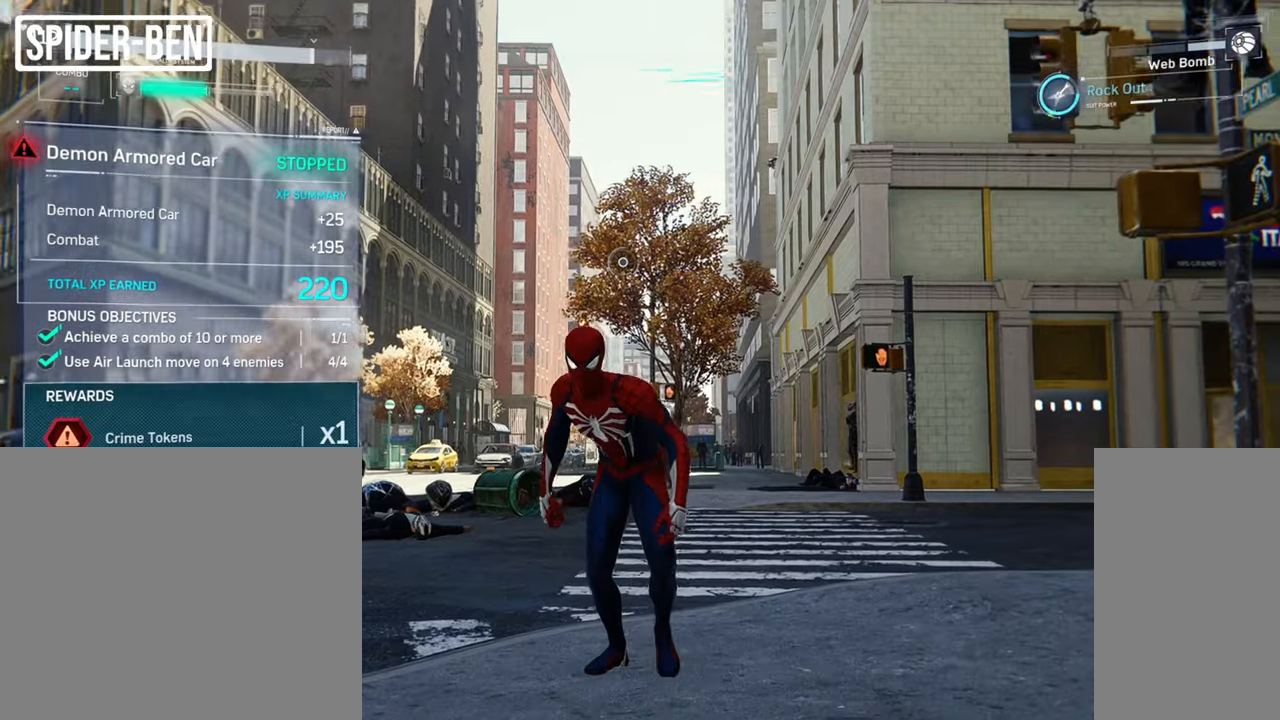
{"keys": ["s"], "mouse": [], "events": []}
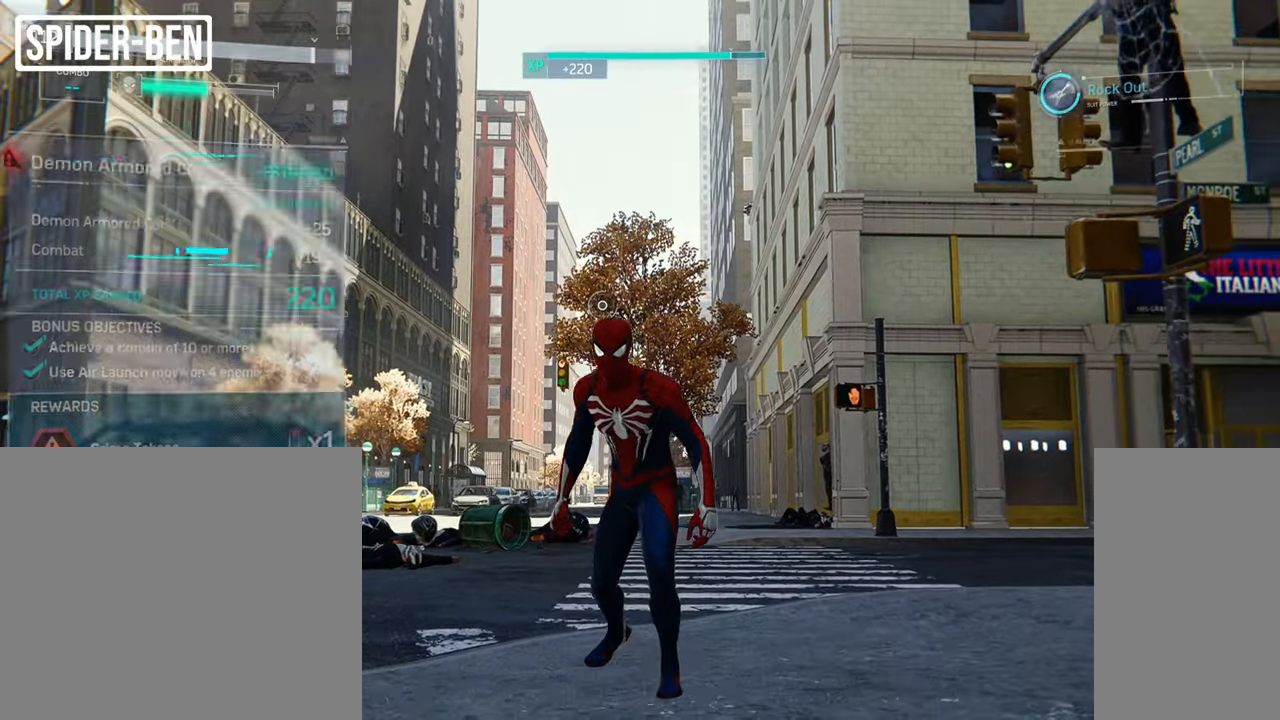
{"keys": ["s"], "mouse": [], "events": []}
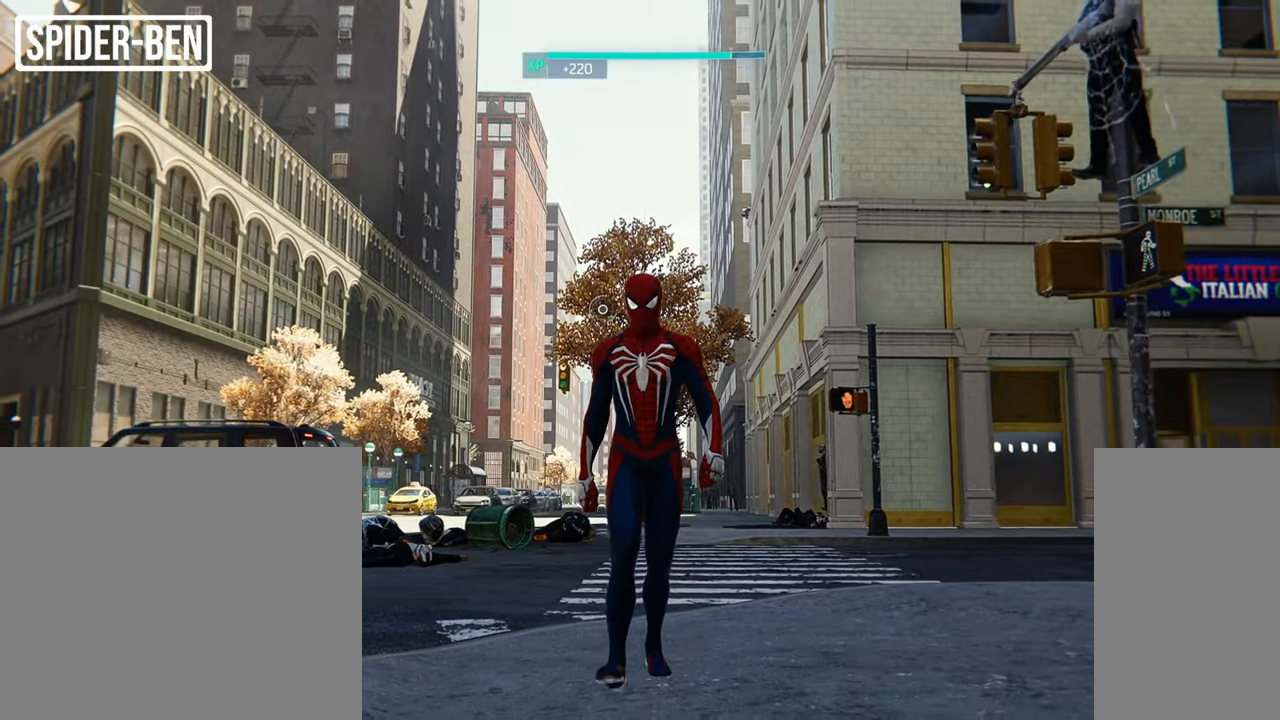
{"keys": ["s"], "mouse": [], "events": []}
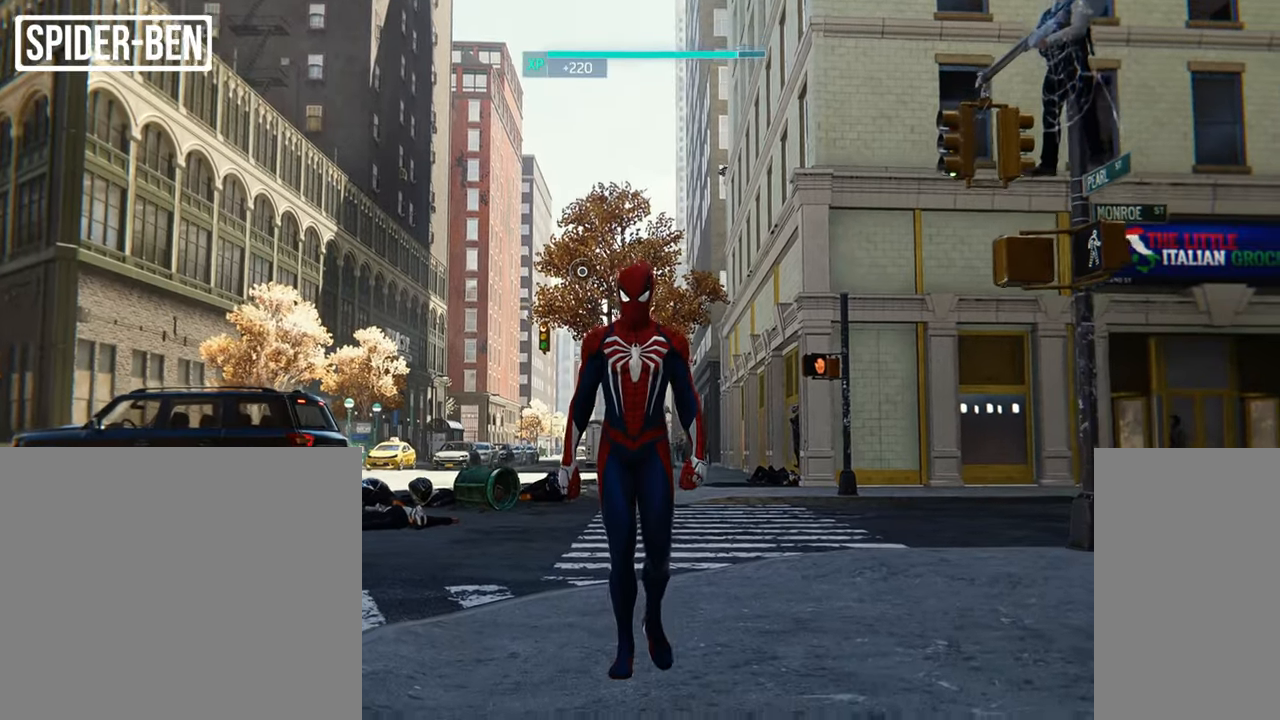
{"keys": ["s"], "mouse": [], "events": []}
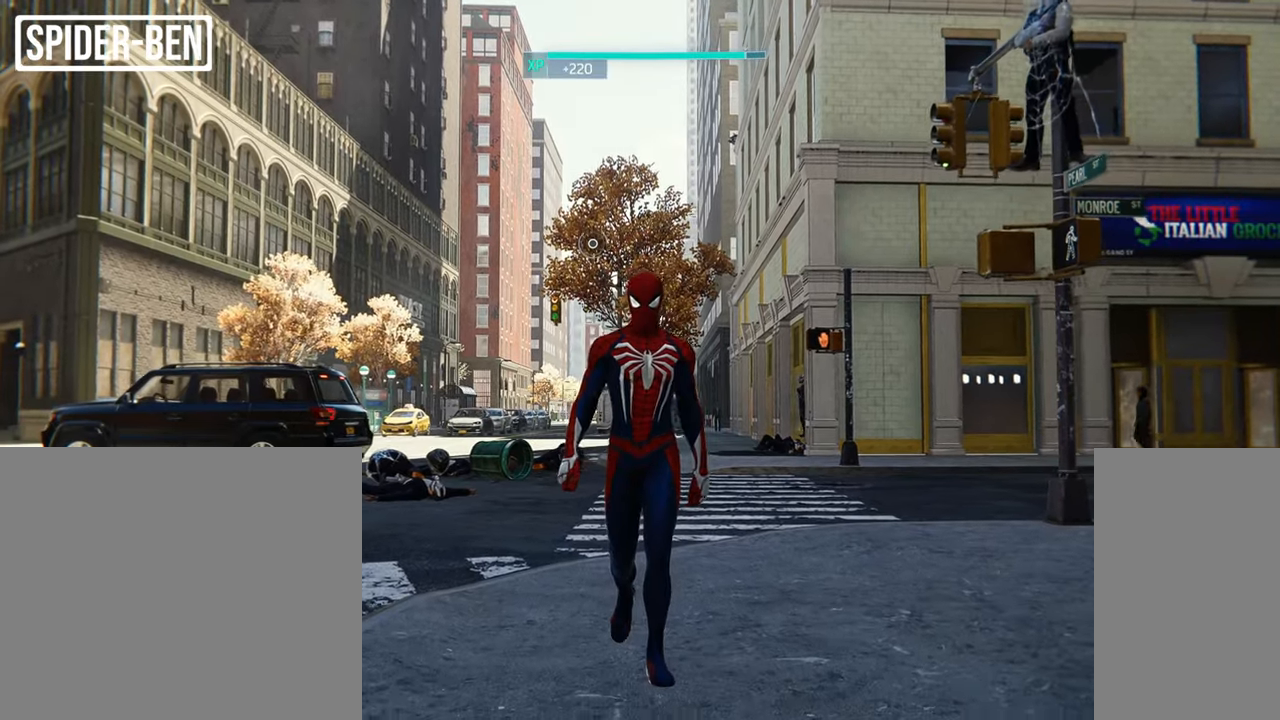
{"keys": ["s"], "mouse": [], "events": []}
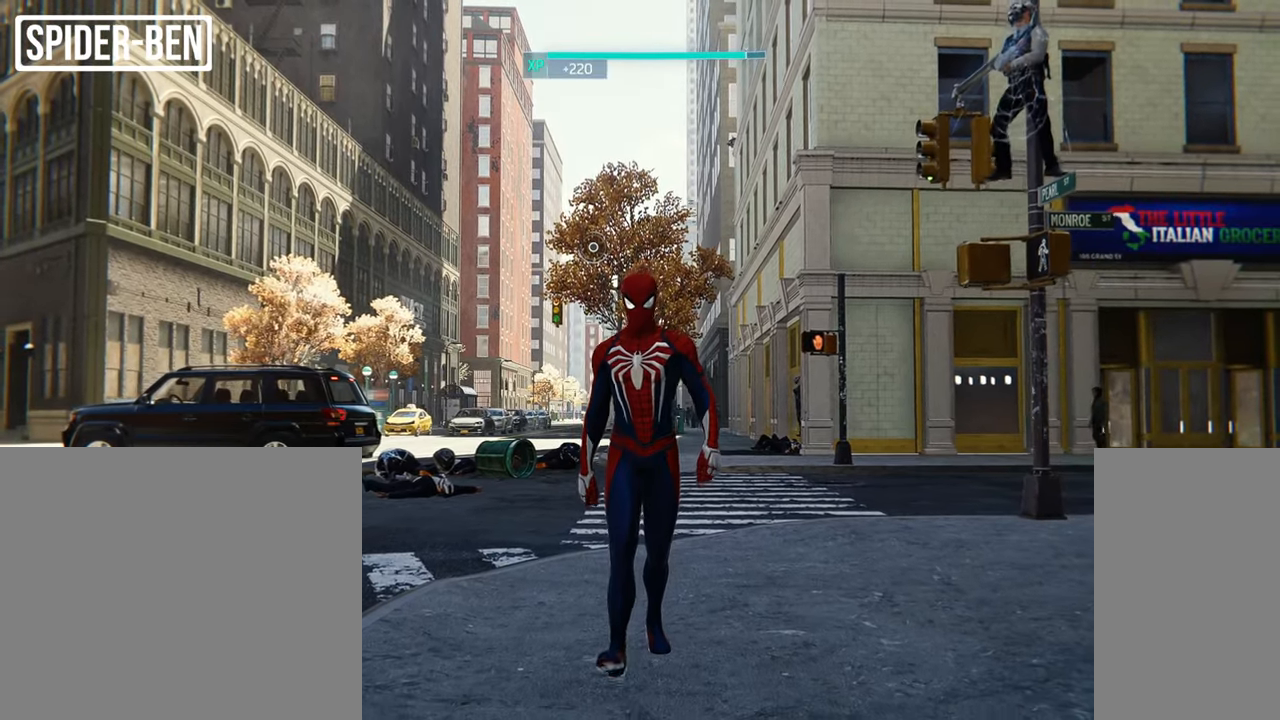
{"keys": ["s"], "mouse": [], "events": []}
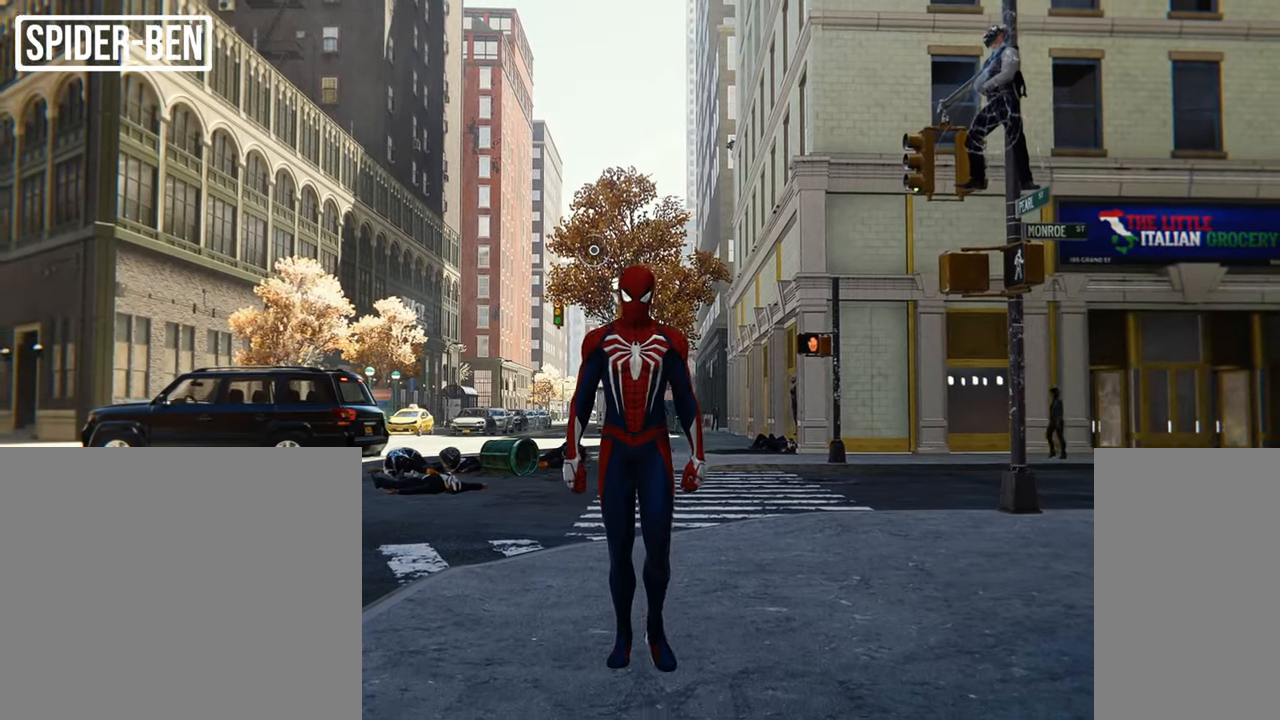
{"keys": [], "mouse": [], "events": [[117, "s", "up"]]}
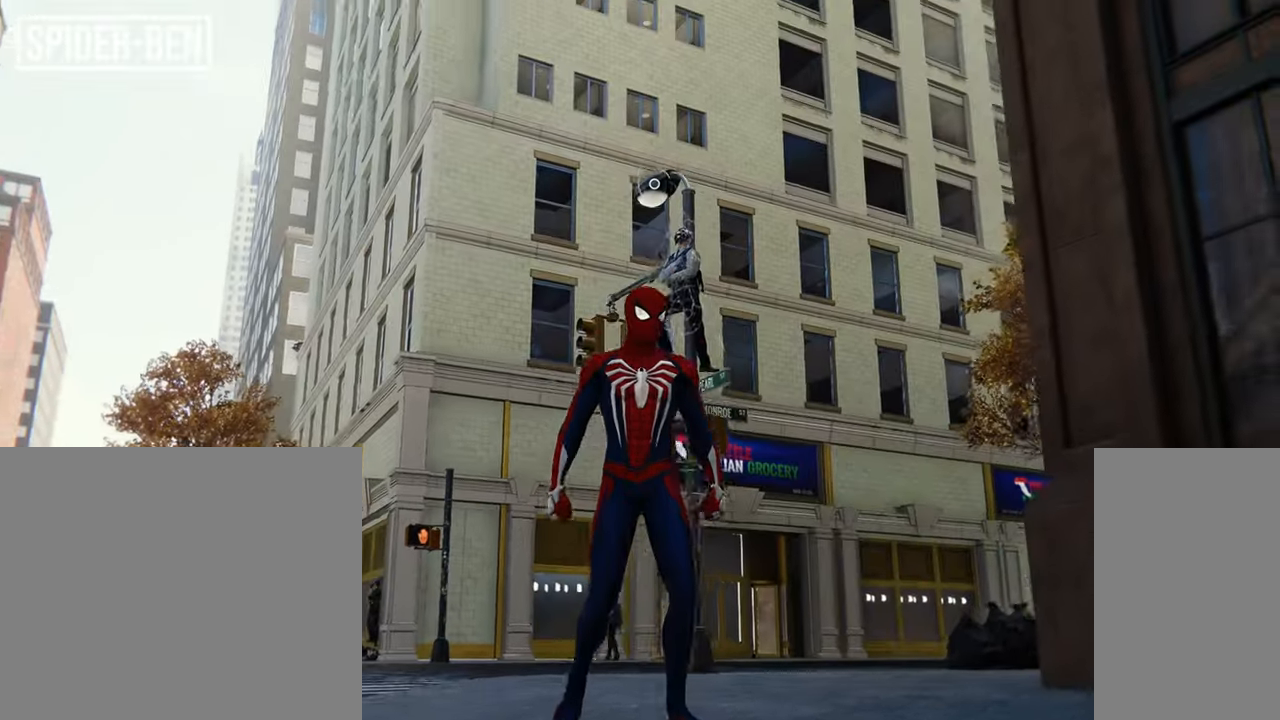
{"keys": [], "mouse": [], "events": [[267, "c", "down"], [333, "c", "up"]]}
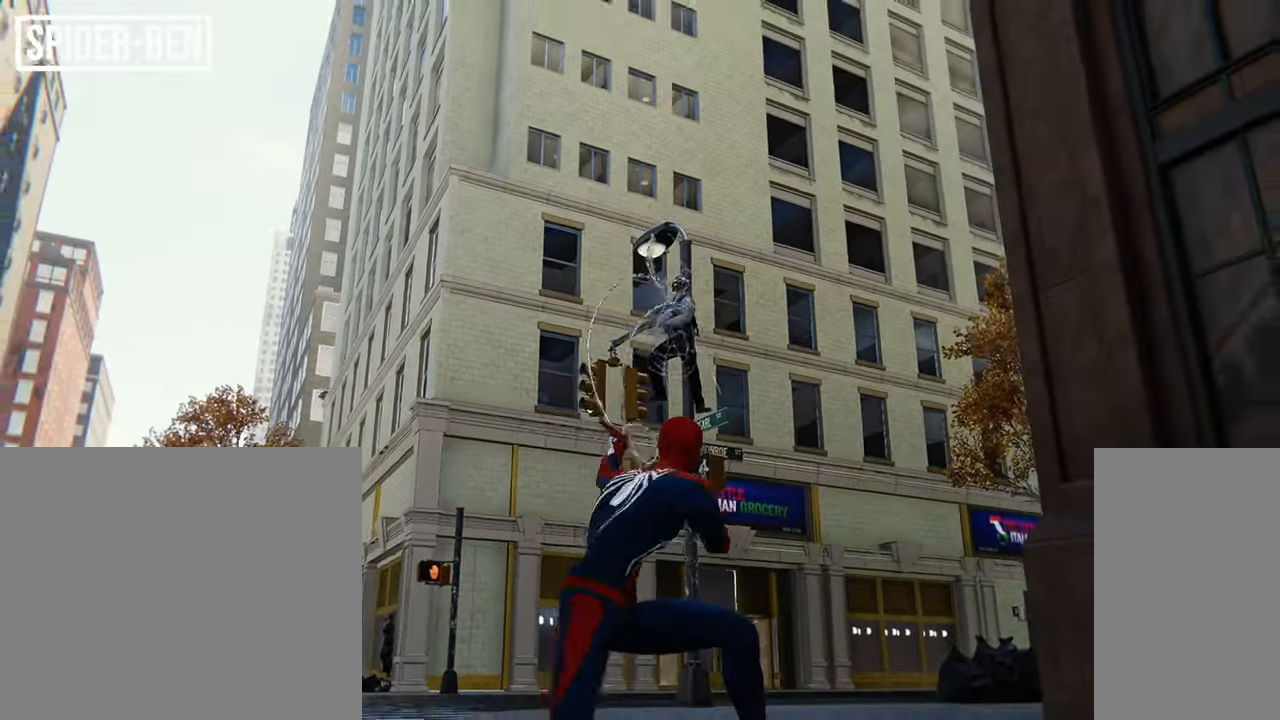
{"keys": ["d", "w"], "mouse": [], "events": [[401, "w", "down"], [467, "d", "down"]]}
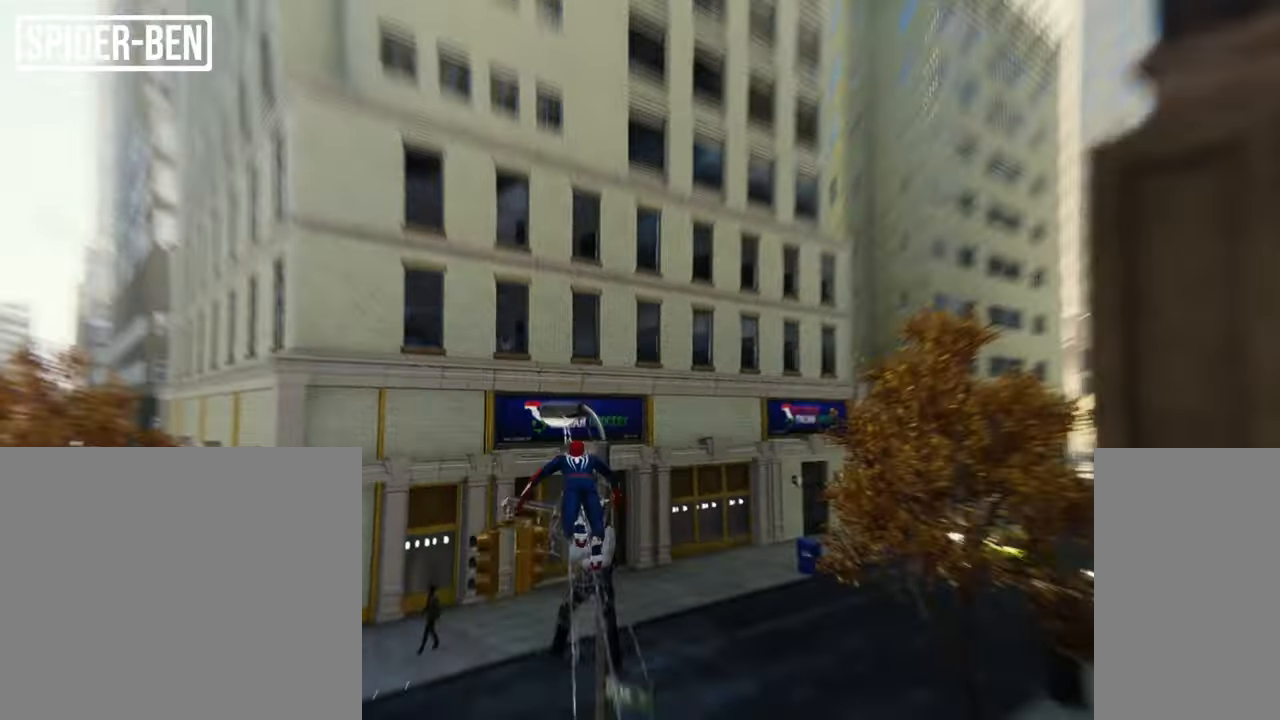
{"keys": ["d", "w"], "mouse": [], "events": [[116, "space", "down"], [250, "space", "up"]]}